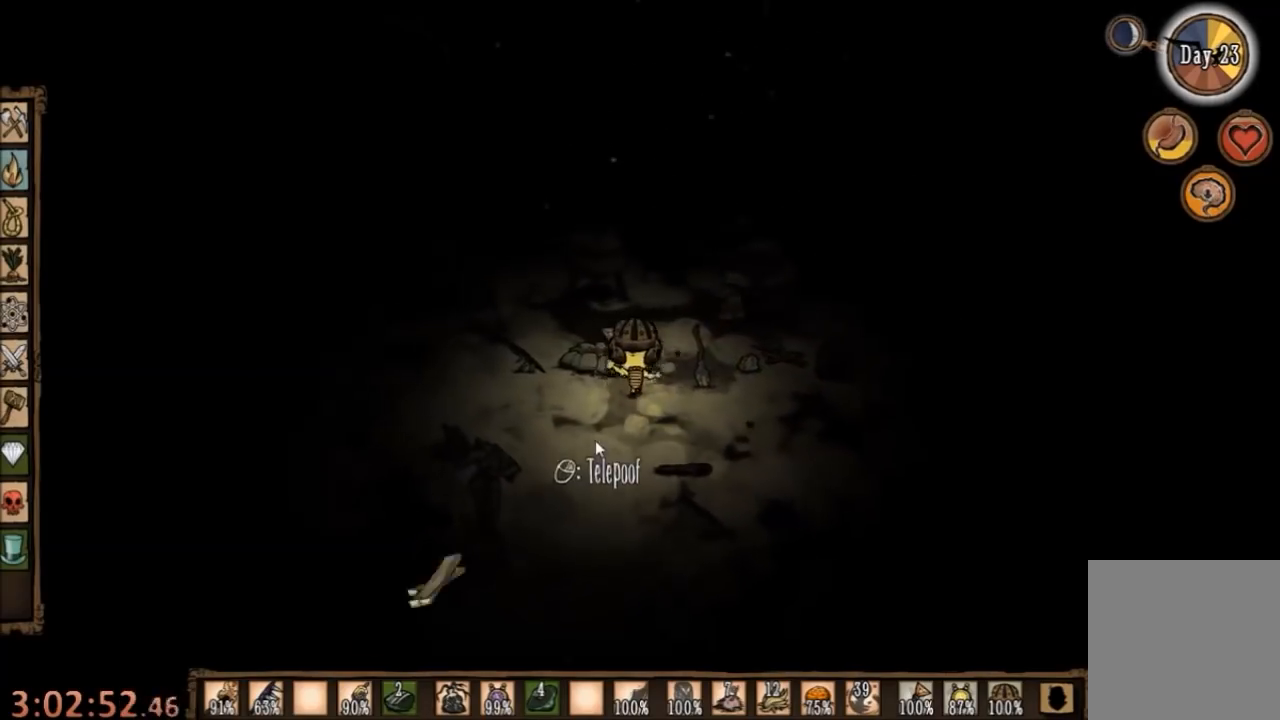
Gameplay with keyboard and mouse; each line is a JSON object with the keys and mouse buttons held at the frame after it. "events" lists presses ("down") and releases ("up") of "1", "2", "3", "4", "5", "a", "c", "ctrl", "d", "e", "f", "q", "r", "s", "shift", "space", "tab", "v", "w", "x", "z", "mouse_left" and "mouse_right" between this image and that frame as [ms after this image, input, new state], when the widget could be followed in between. "mouse_left", "mouse_right" = the "left", "right" buttons of the "mouse" list. No other keys are recorded. Mouse movement is not recorded.
{"keys": [], "mouse": [], "events": [[267, "w", "up"], [400, "s", "down"], [467, "s", "up"]]}
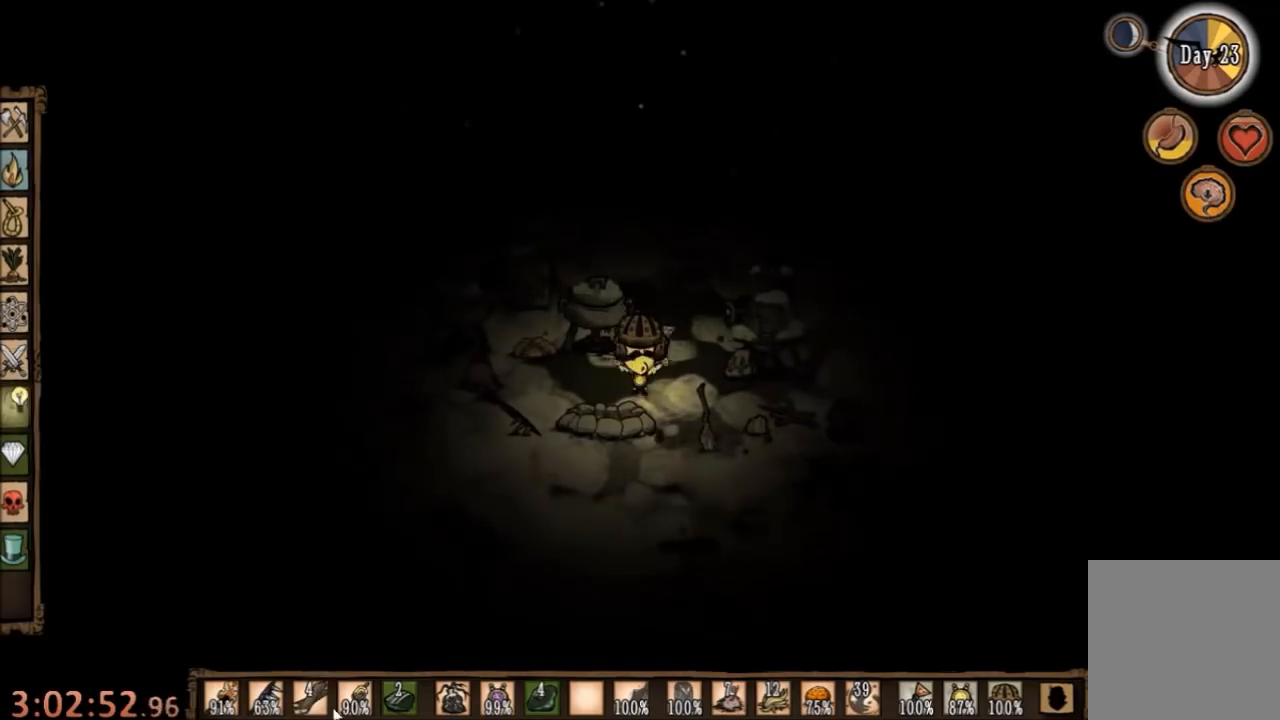
{"keys": [], "mouse": ["left"], "events": [[434, "mouse_left", "down"]]}
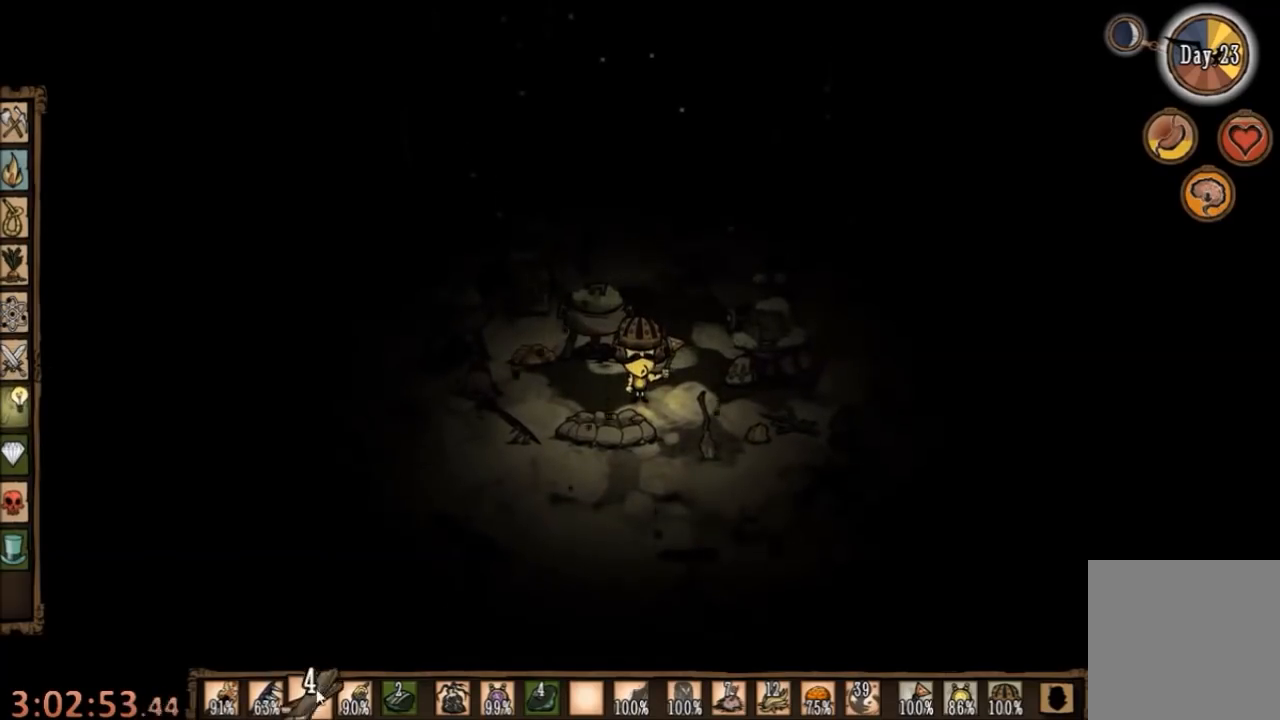
{"keys": [], "mouse": ["left"], "events": [[67, "mouse_left", "up"], [500, "mouse_left", "down"]]}
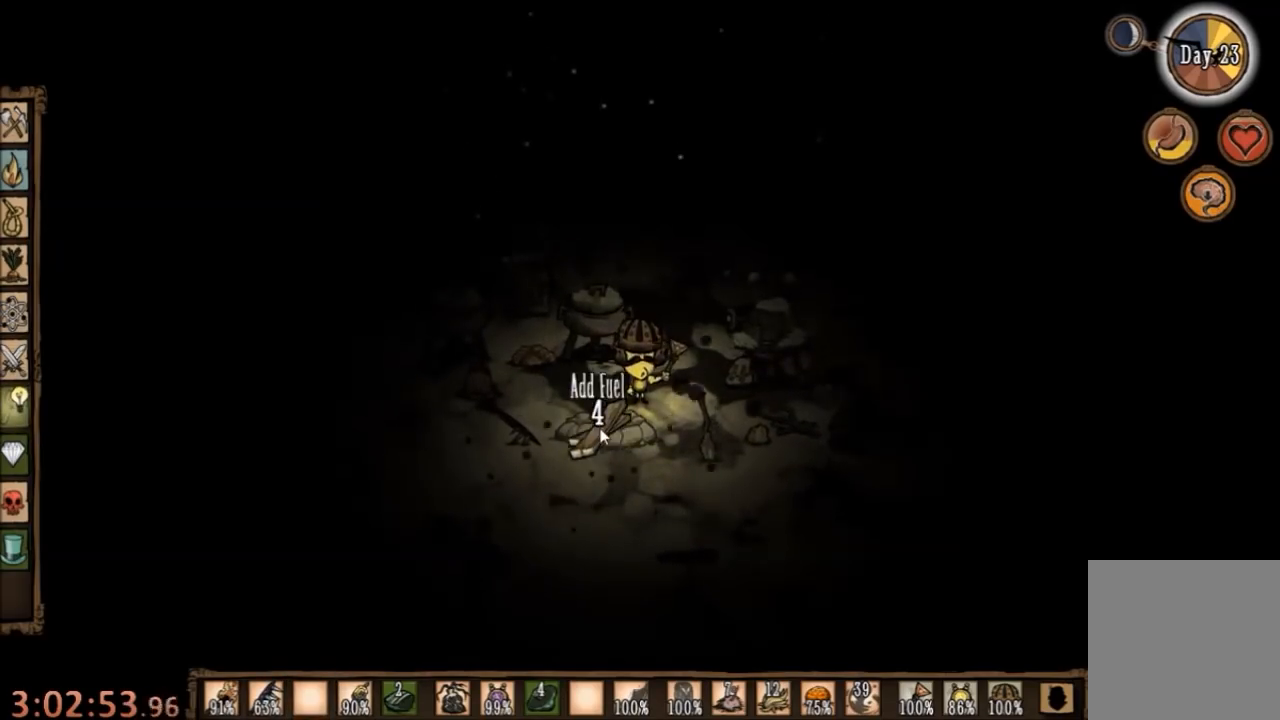
{"keys": [], "mouse": [], "events": [[67, "mouse_left", "up"]]}
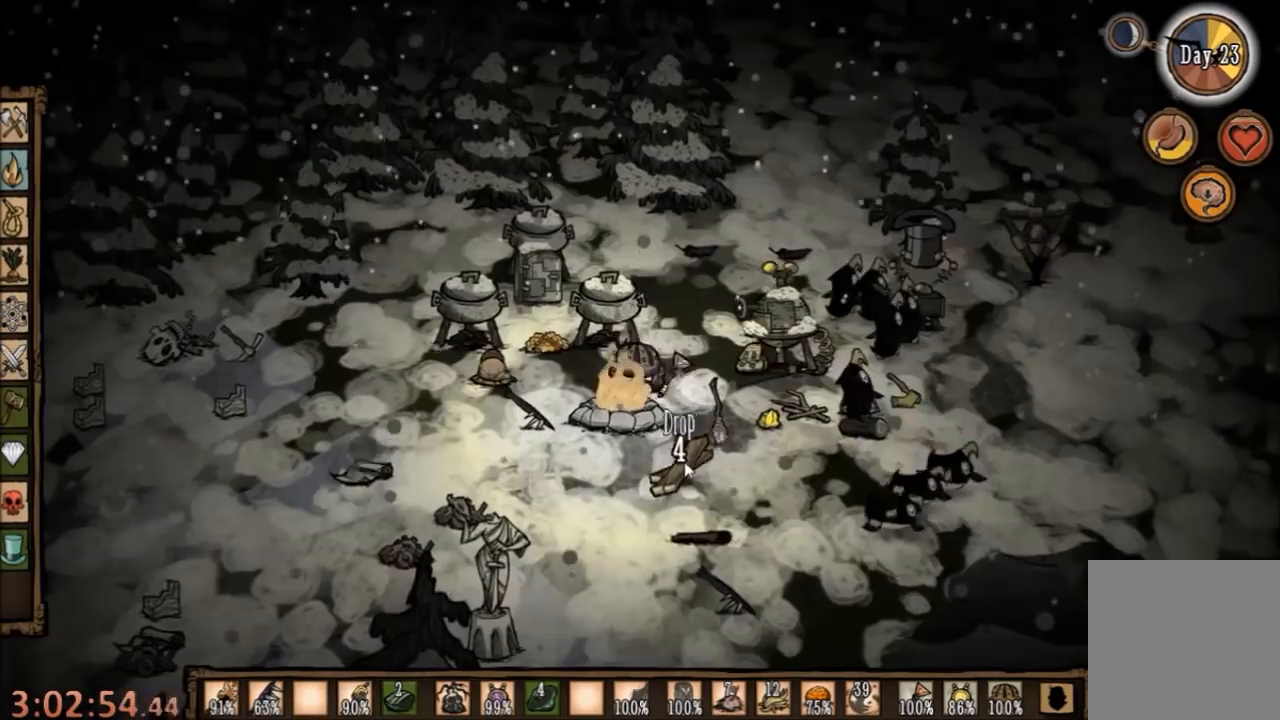
{"keys": [], "mouse": [], "events": [[267, "mouse_left", "down"], [334, "mouse_left", "up"]]}
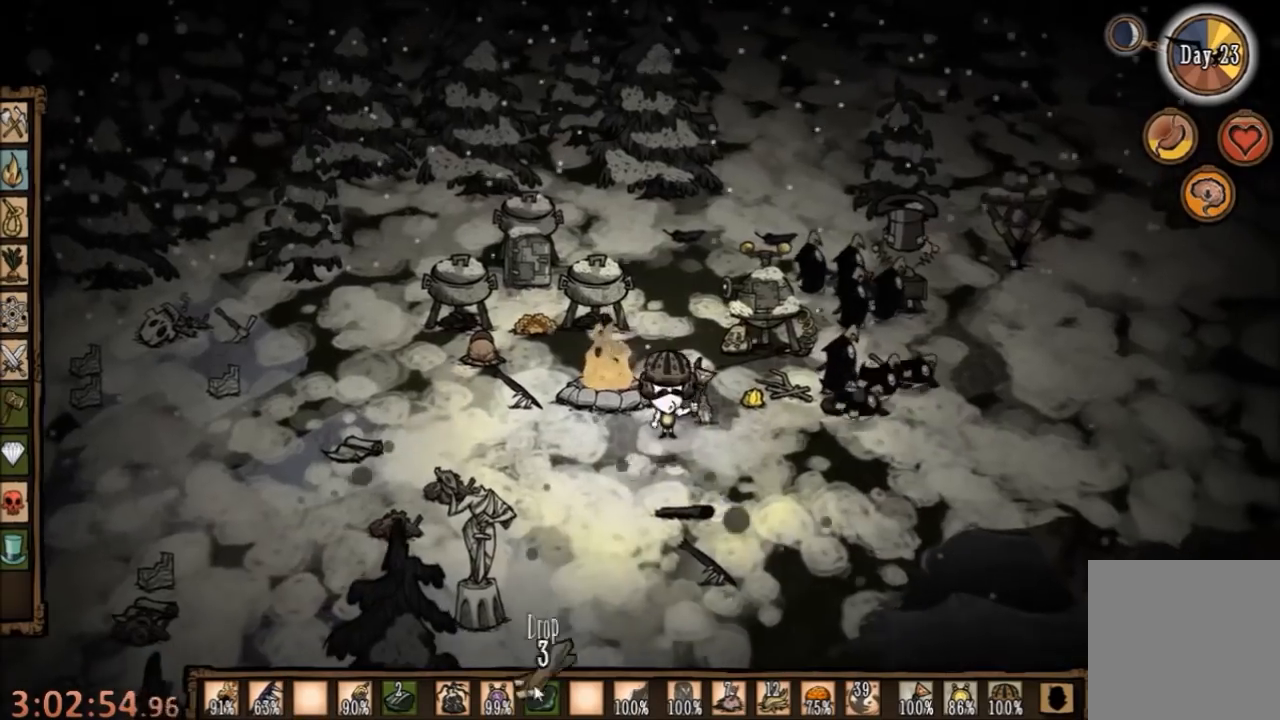
{"keys": ["w"], "mouse": [], "events": [[467, "w", "down"]]}
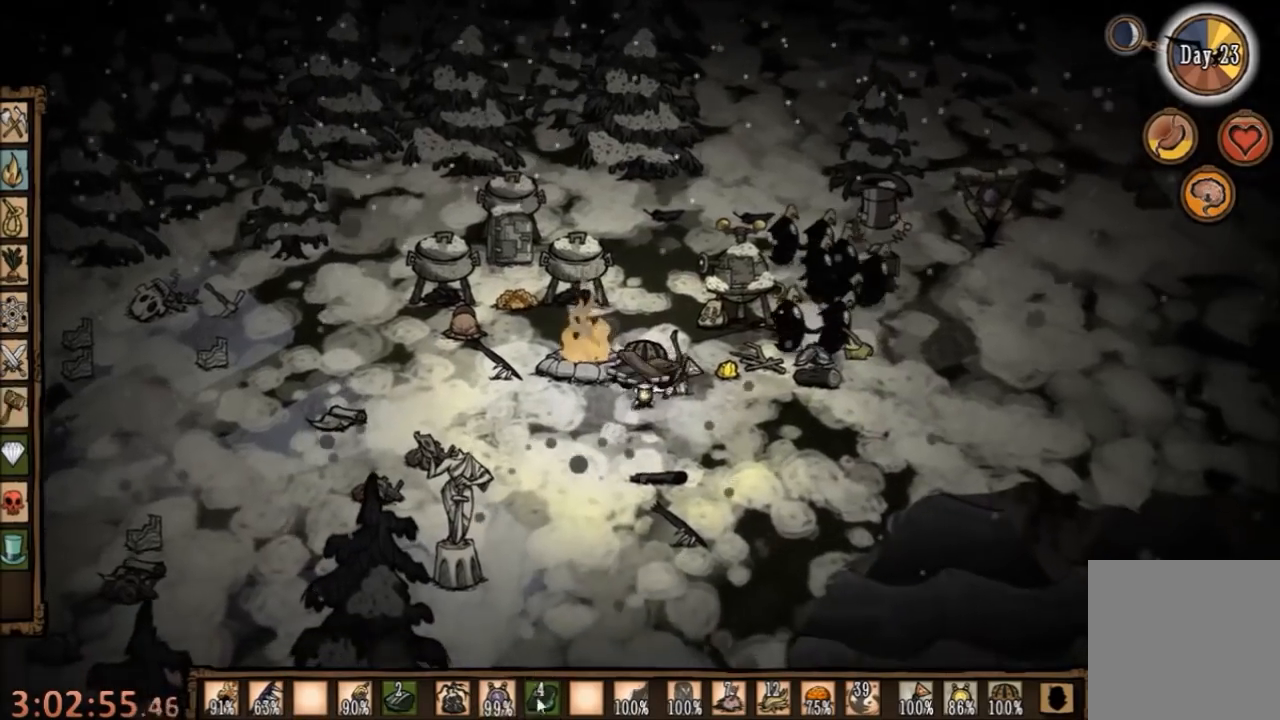
{"keys": [], "mouse": [], "events": [[134, "a", "down"], [234, "mouse_left", "down"], [300, "mouse_left", "up"], [367, "a", "up"], [400, "w", "up"]]}
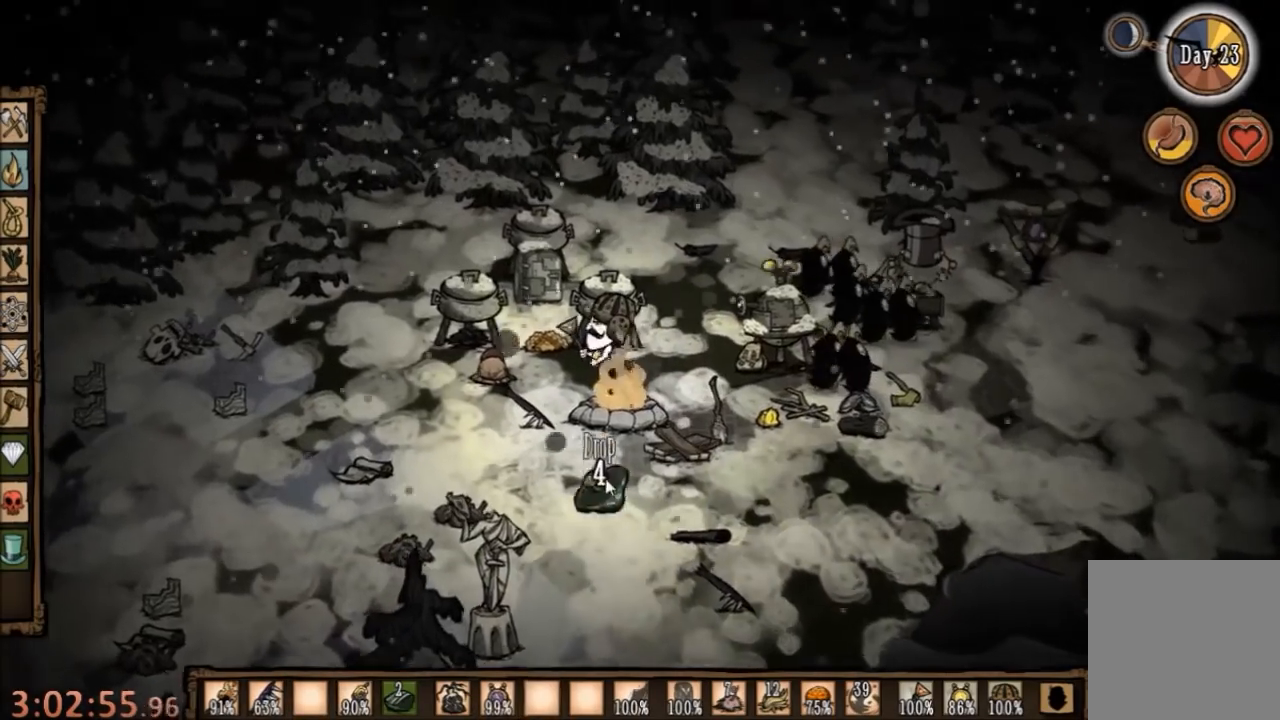
{"keys": [], "mouse": [], "events": [[367, "mouse_left", "down"], [467, "mouse_left", "up"]]}
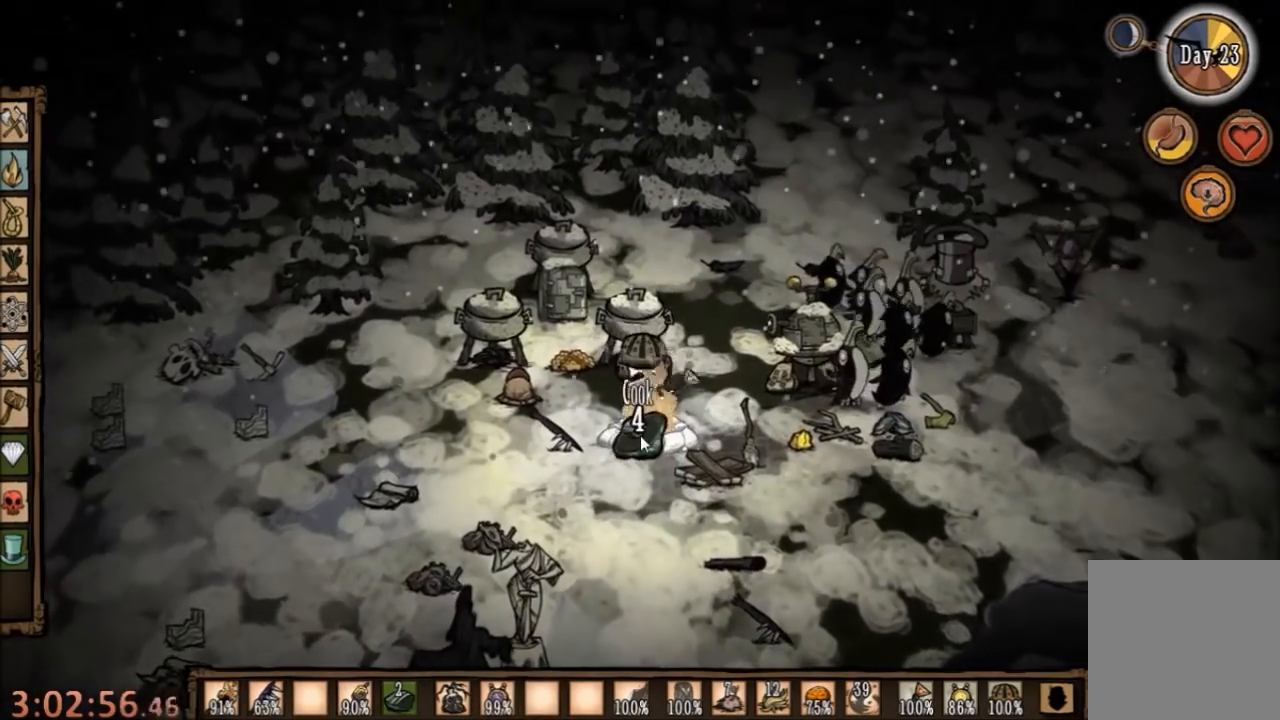
{"keys": [], "mouse": [], "events": []}
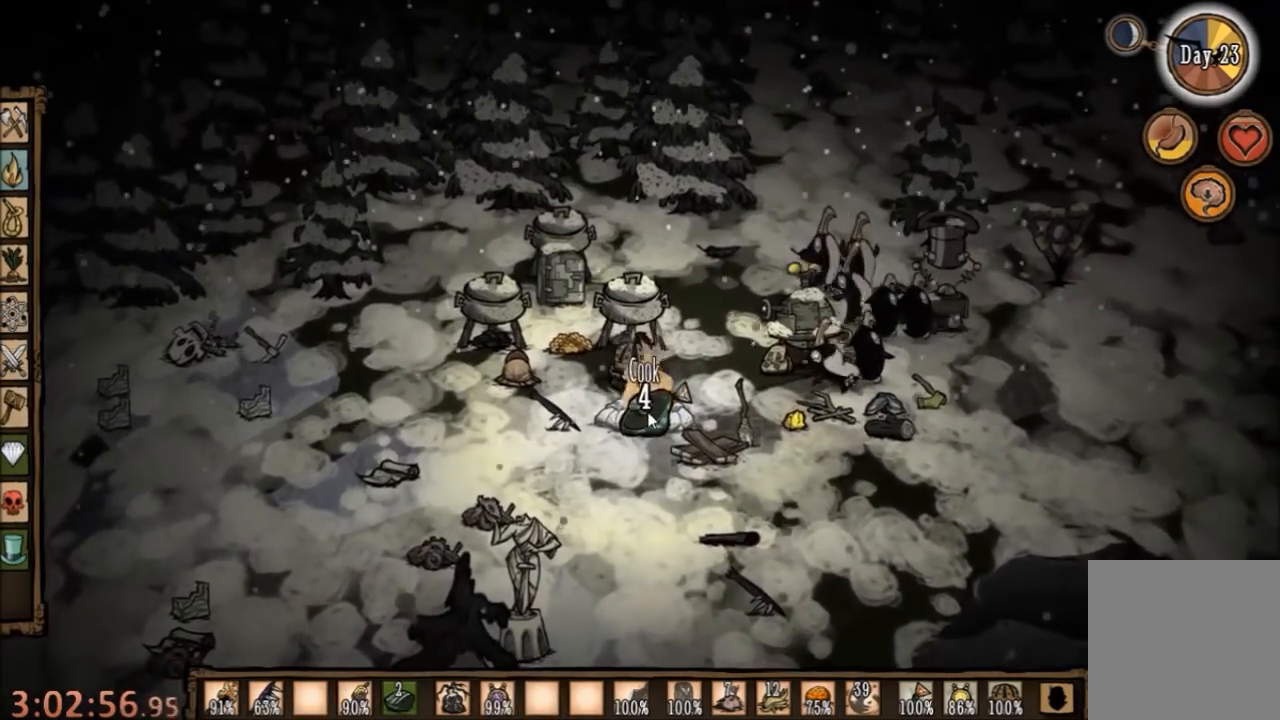
{"keys": [], "mouse": [], "events": []}
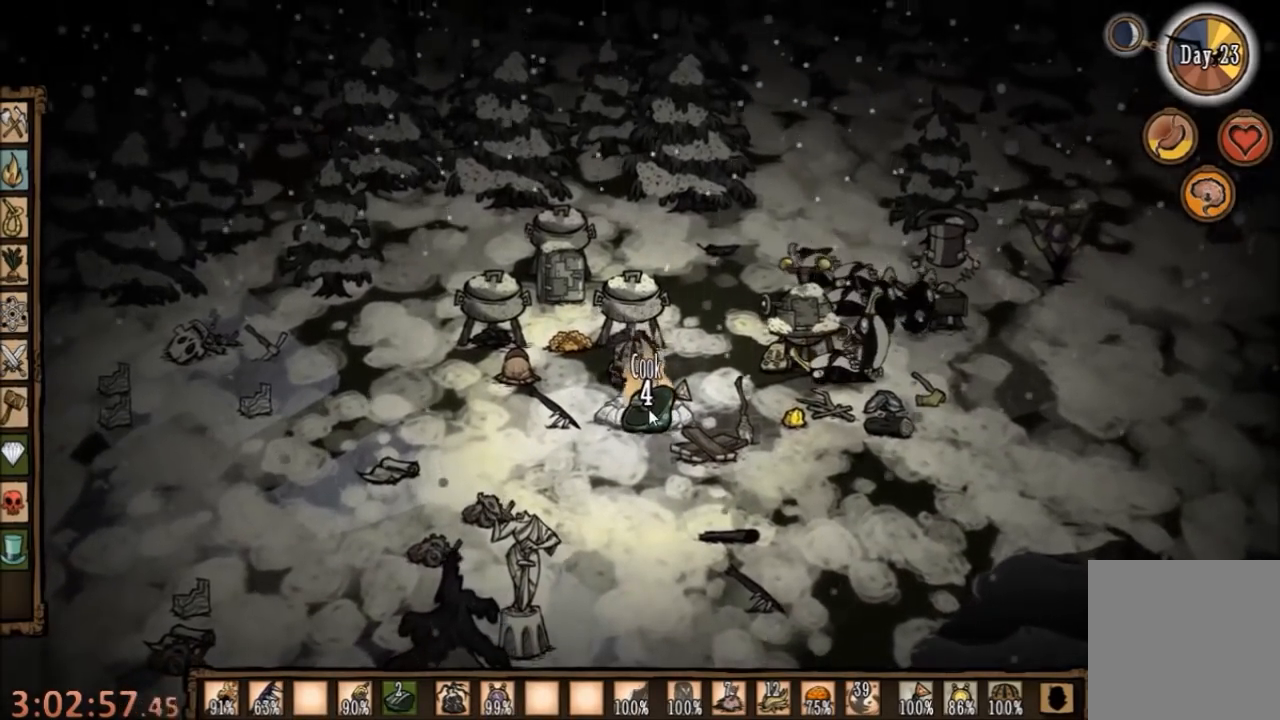
{"keys": [], "mouse": [], "events": [[200, "mouse_left", "down"], [334, "mouse_left", "up"], [400, "mouse_left", "down"], [467, "mouse_left", "up"]]}
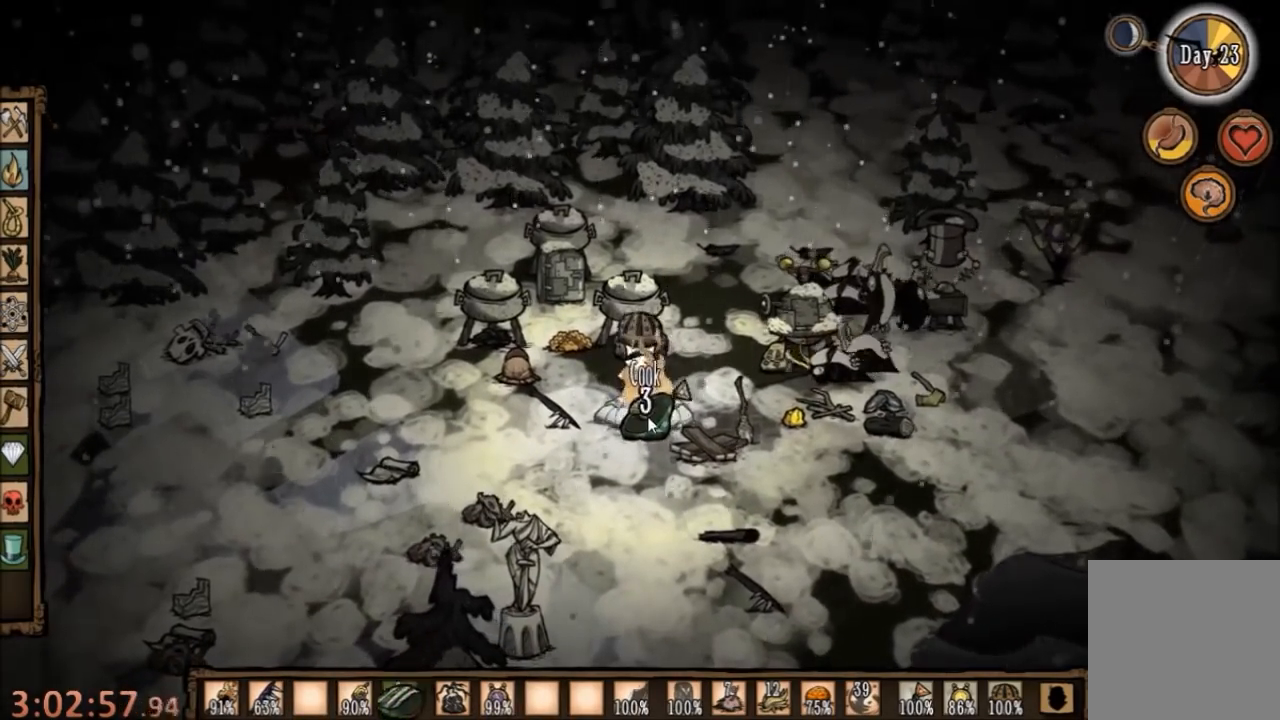
{"keys": [], "mouse": [], "events": [[34, "mouse_left", "down"], [134, "mouse_left", "up"]]}
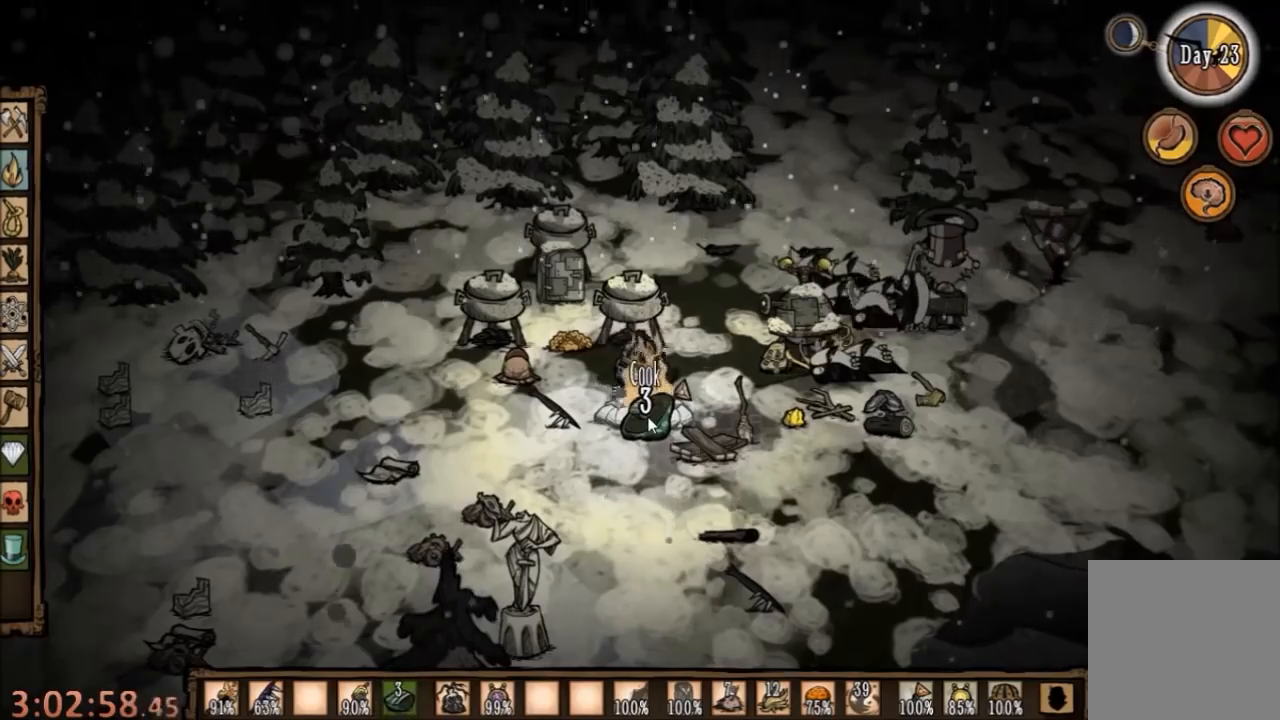
{"keys": [], "mouse": [], "events": [[234, "mouse_left", "down"], [300, "mouse_left", "up"], [400, "mouse_left", "down"], [467, "mouse_left", "up"]]}
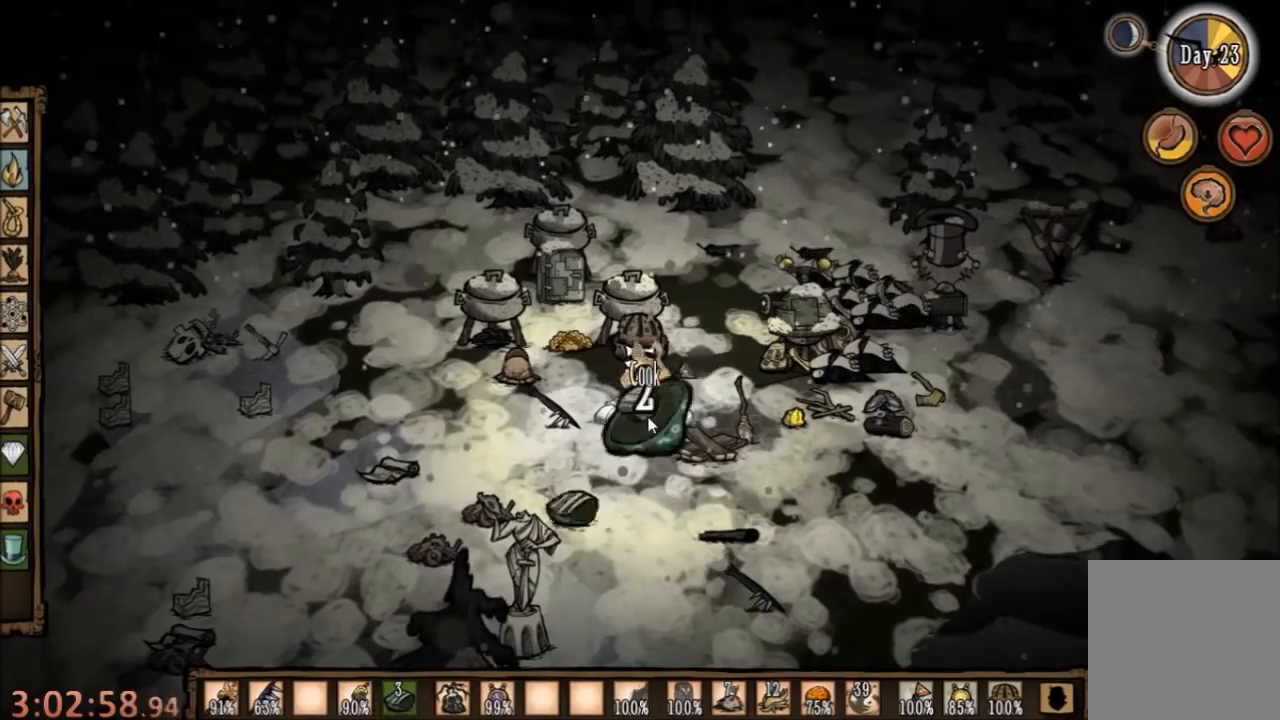
{"keys": [], "mouse": [], "events": [[34, "mouse_left", "down"], [100, "mouse_left", "up"], [234, "mouse_left", "down"], [334, "mouse_left", "up"]]}
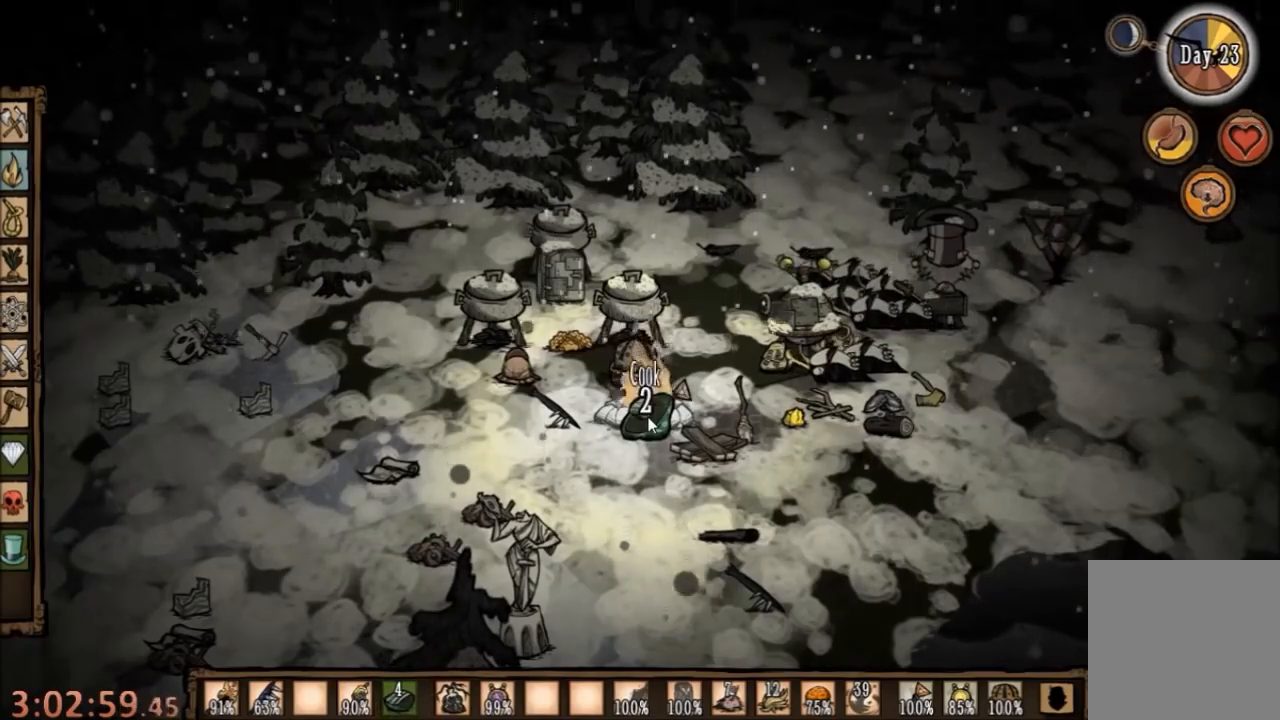
{"keys": [], "mouse": [], "events": []}
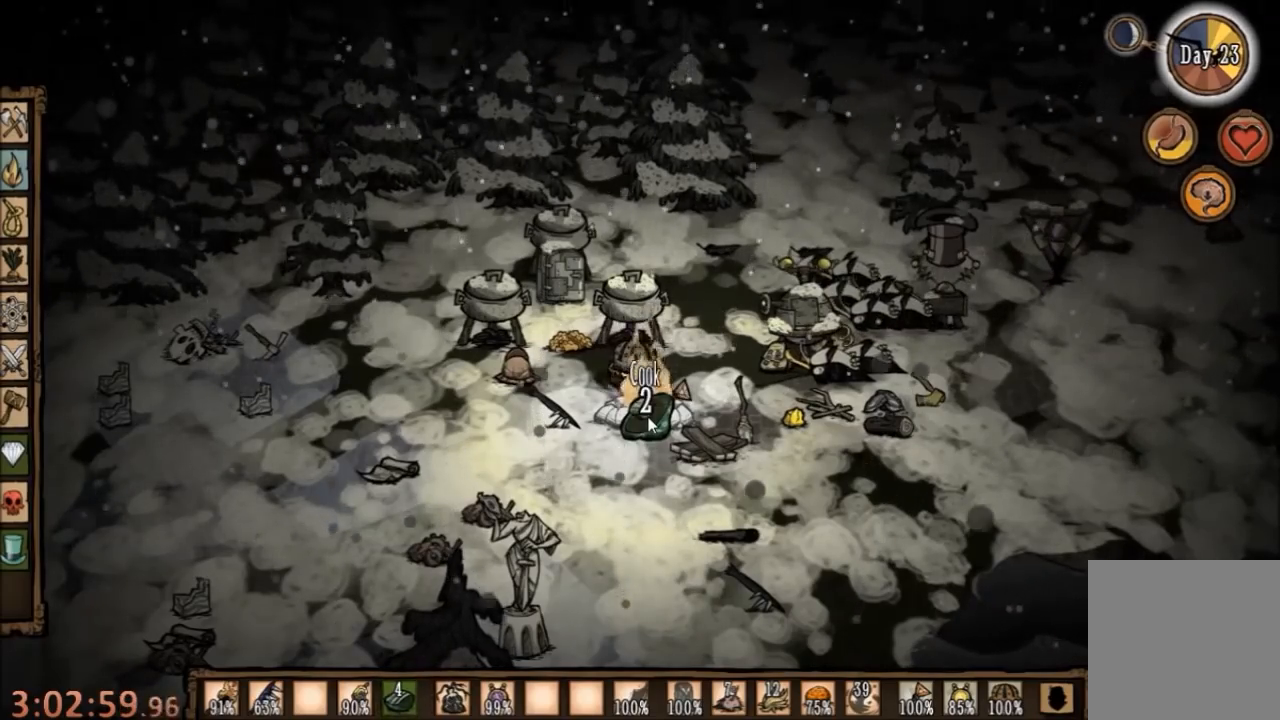
{"keys": [], "mouse": [], "events": [[167, "mouse_left", "down"], [234, "mouse_left", "up"], [334, "mouse_left", "down"], [400, "mouse_left", "up"]]}
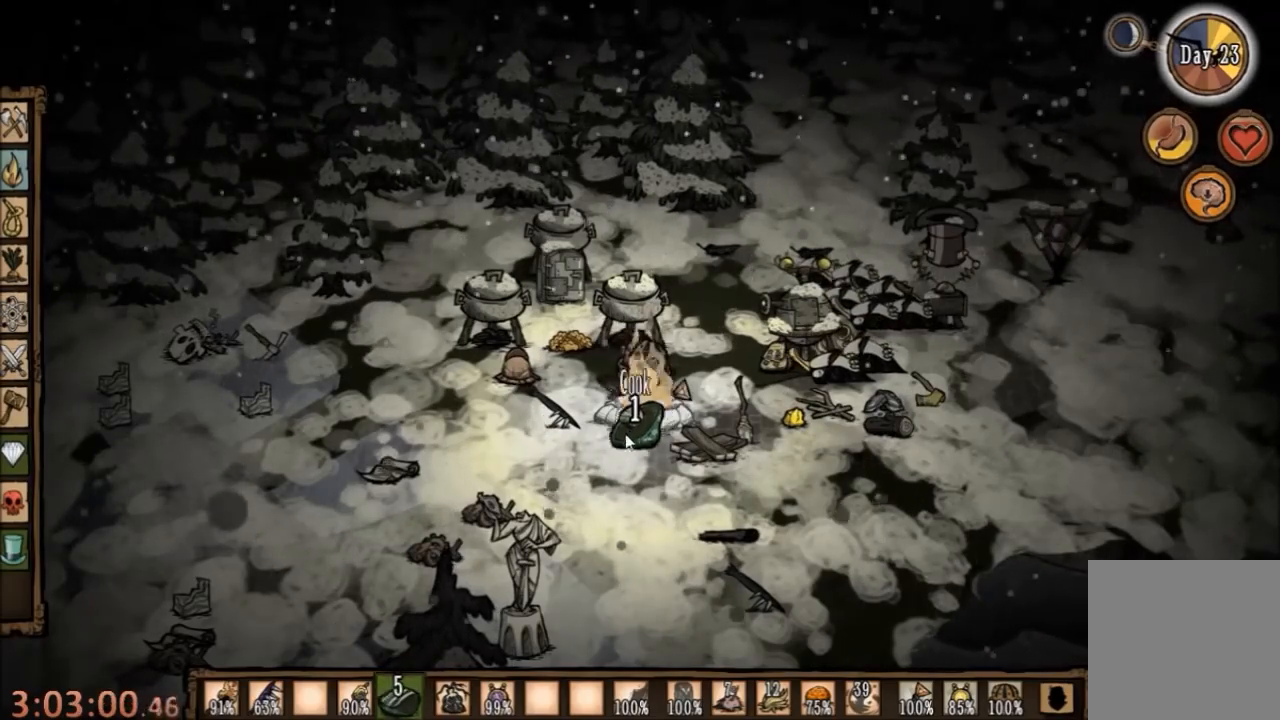
{"keys": [], "mouse": [], "events": []}
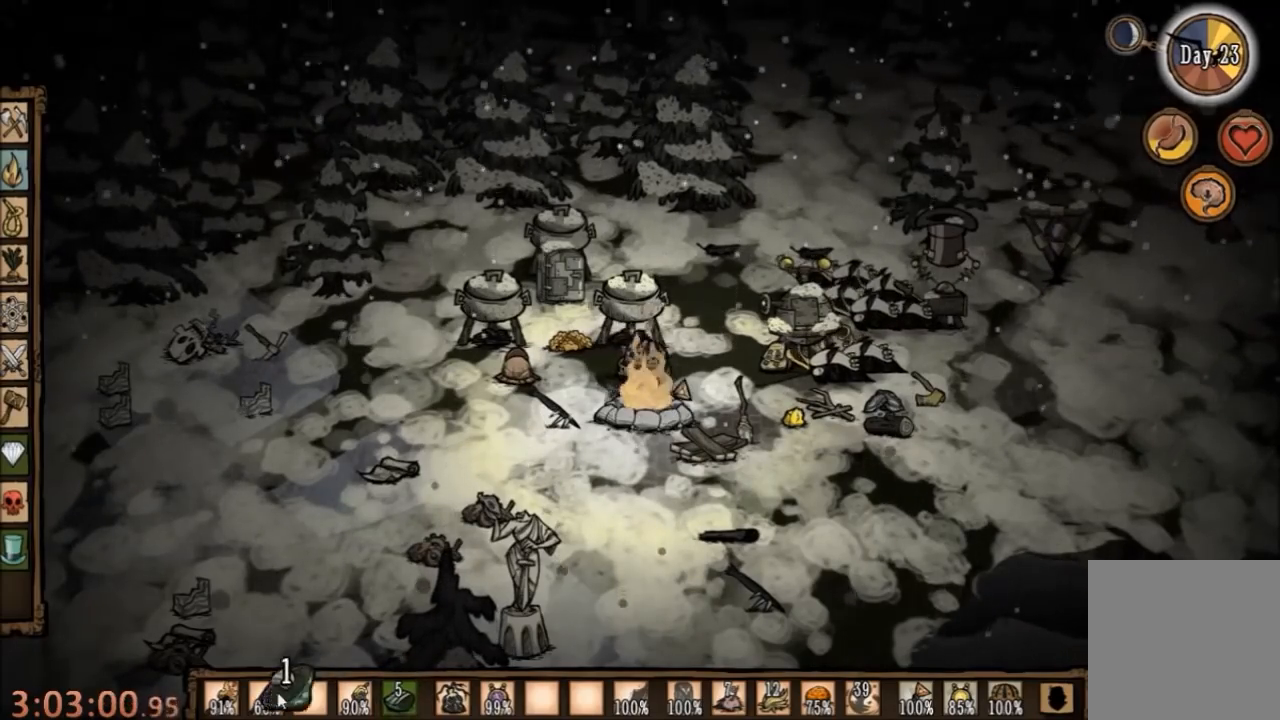
{"keys": [], "mouse": [], "events": []}
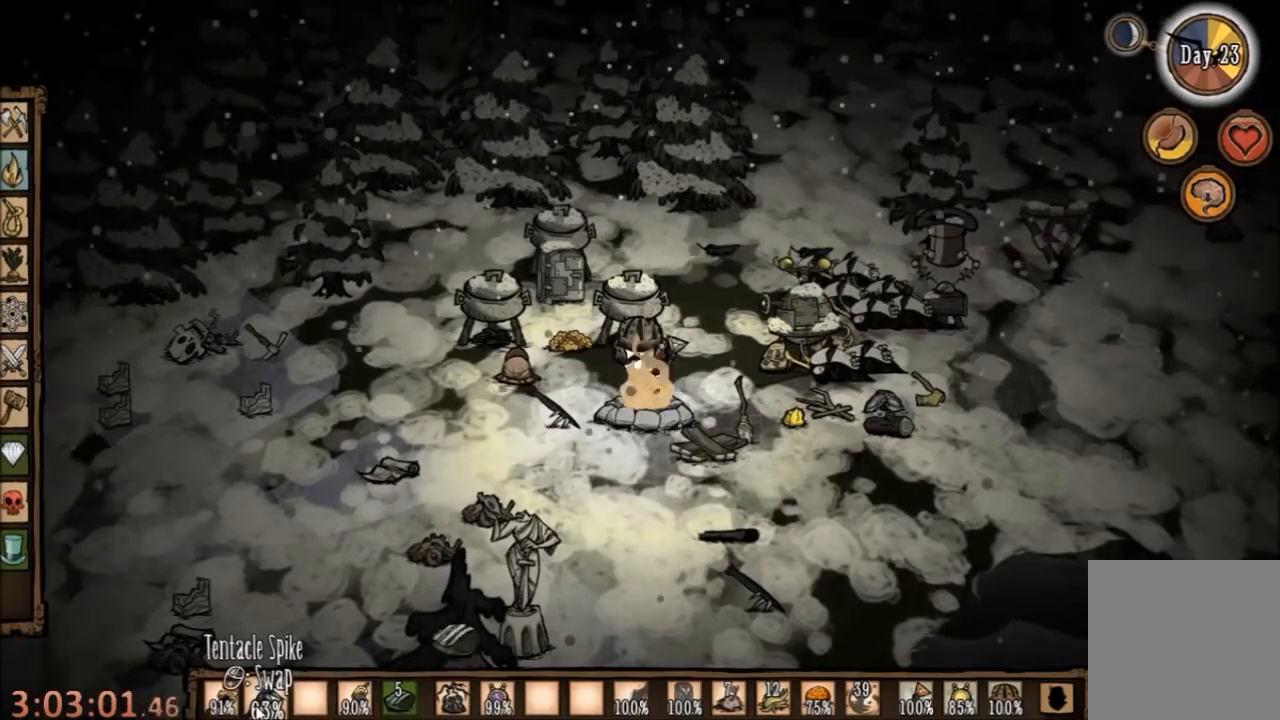
{"keys": [], "mouse": [], "events": []}
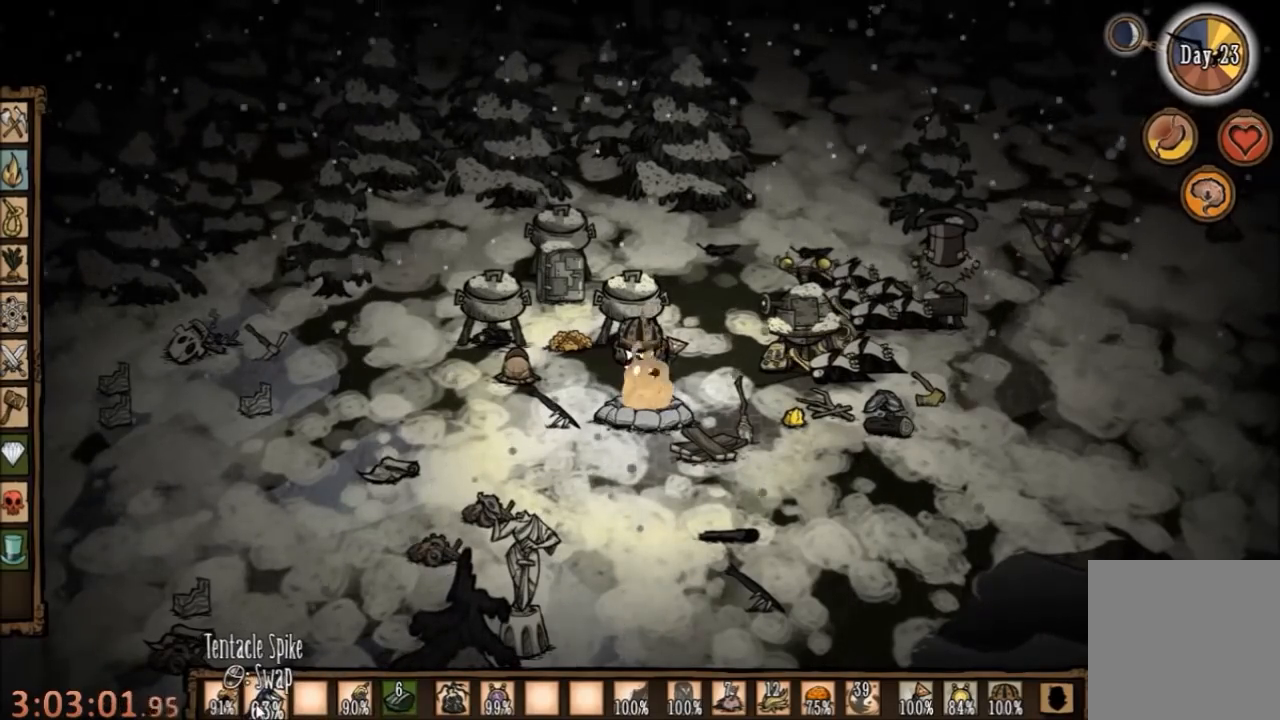
{"keys": [], "mouse": [], "events": []}
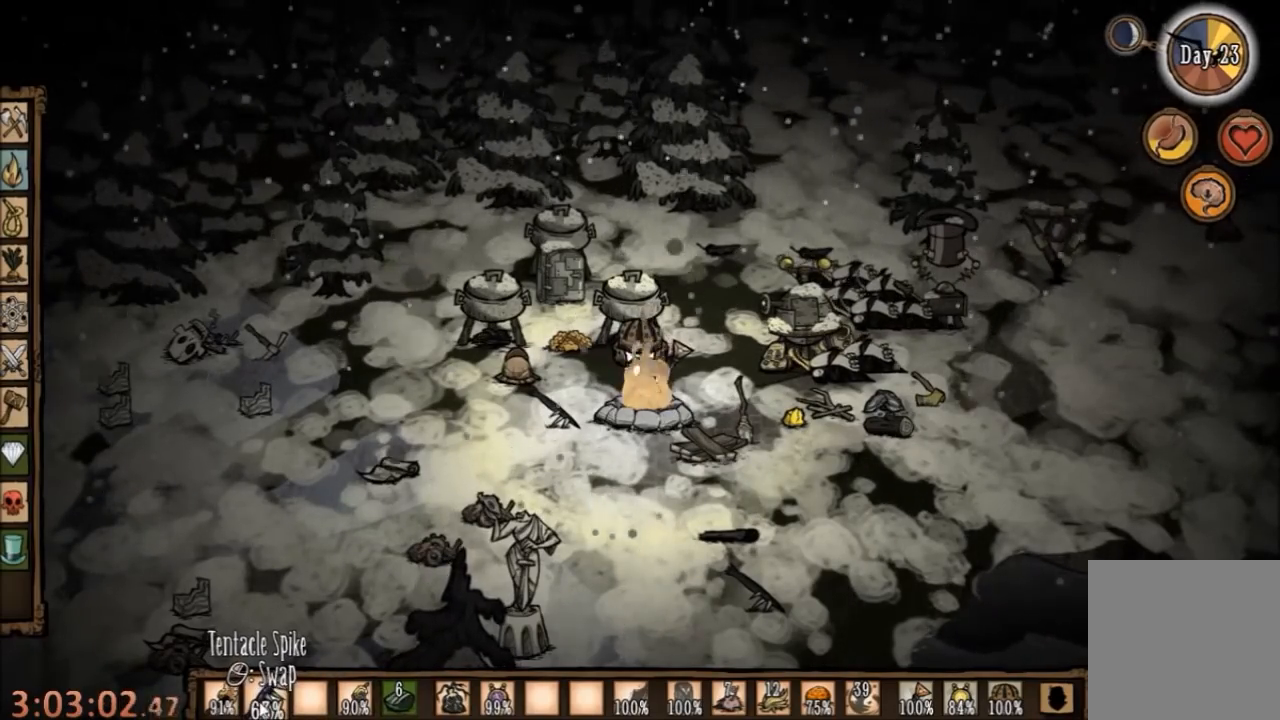
{"keys": [], "mouse": [], "events": []}
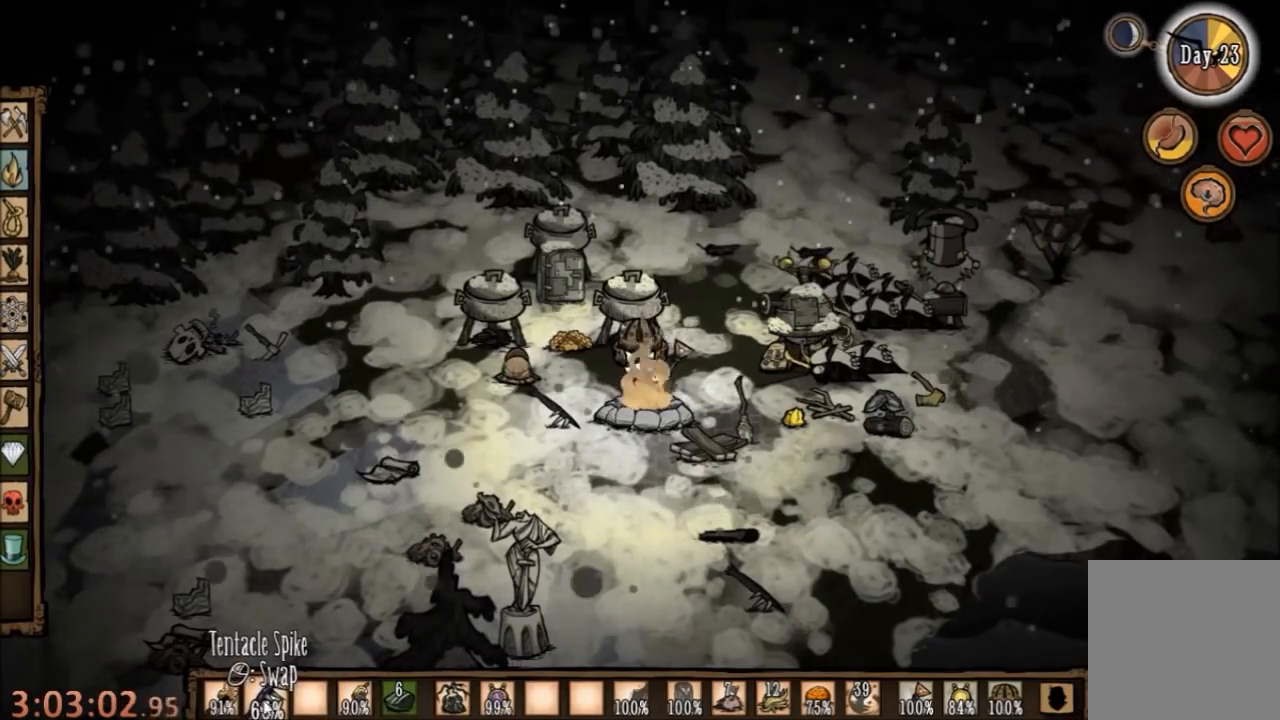
{"keys": [], "mouse": [], "events": []}
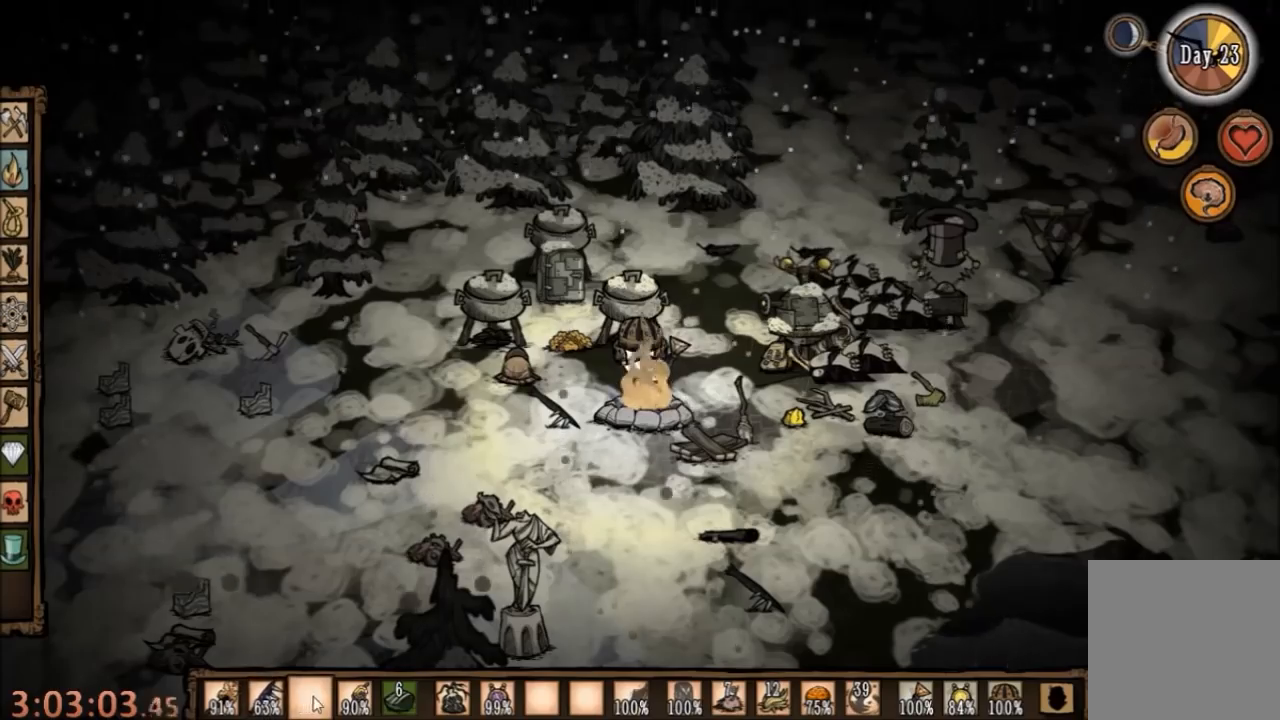
{"keys": [], "mouse": [], "events": []}
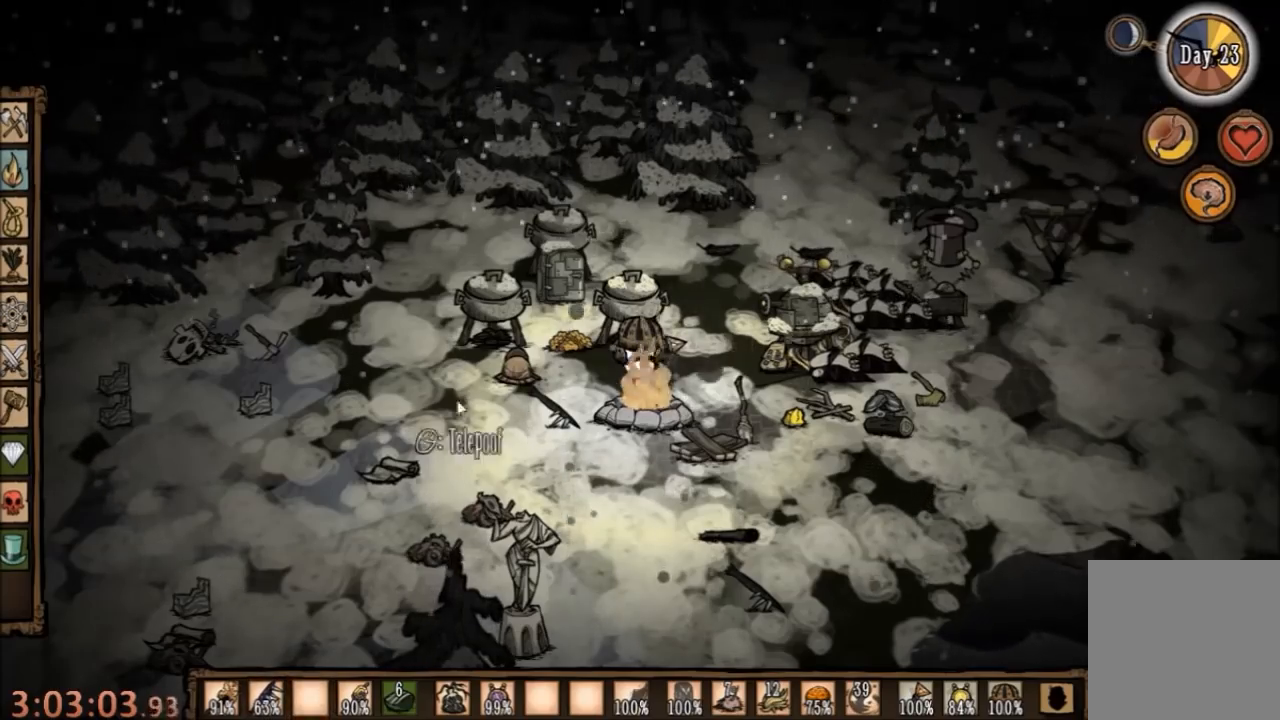
{"keys": [], "mouse": [], "events": []}
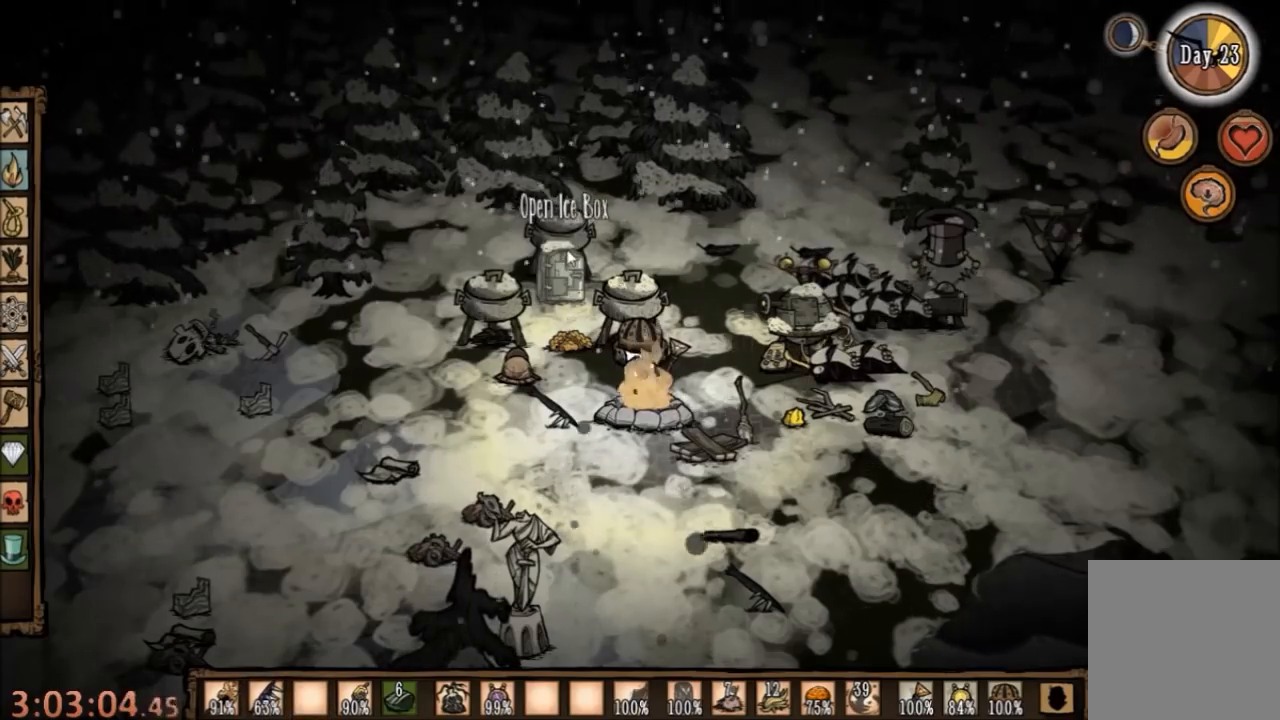
{"keys": [], "mouse": [], "events": [[367, "mouse_left", "down"], [500, "mouse_left", "up"]]}
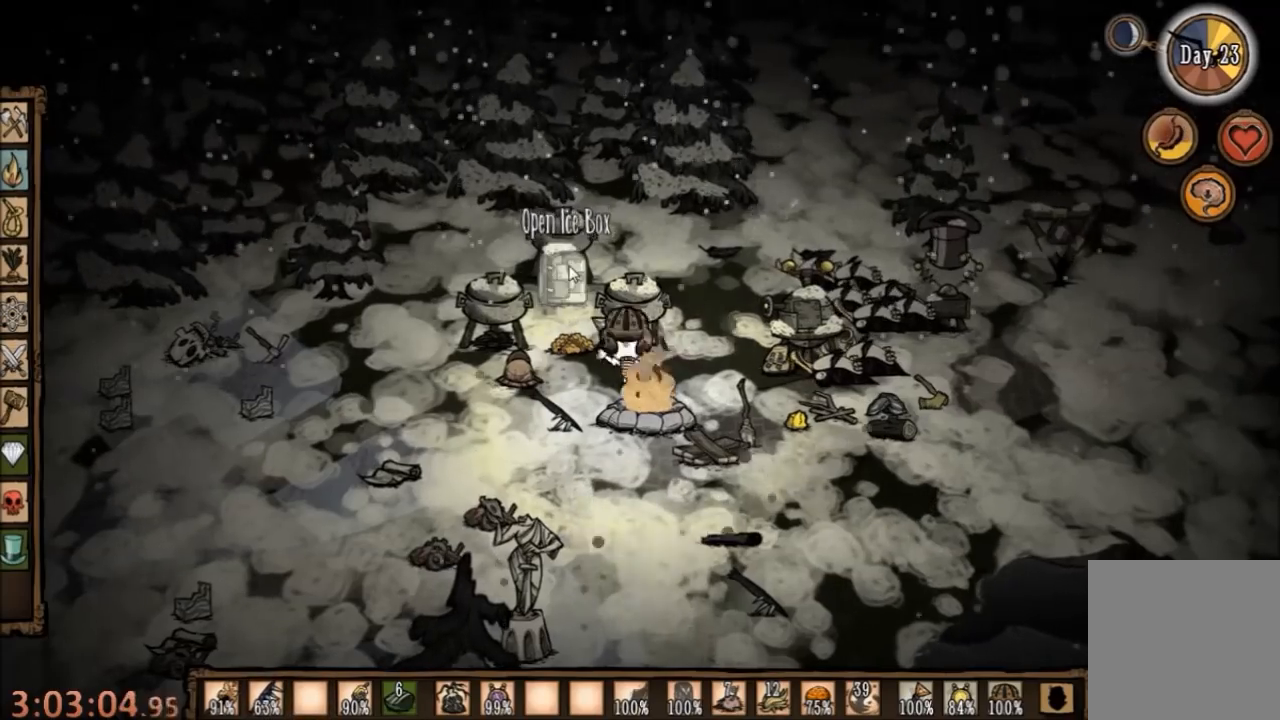
{"keys": [], "mouse": [], "events": []}